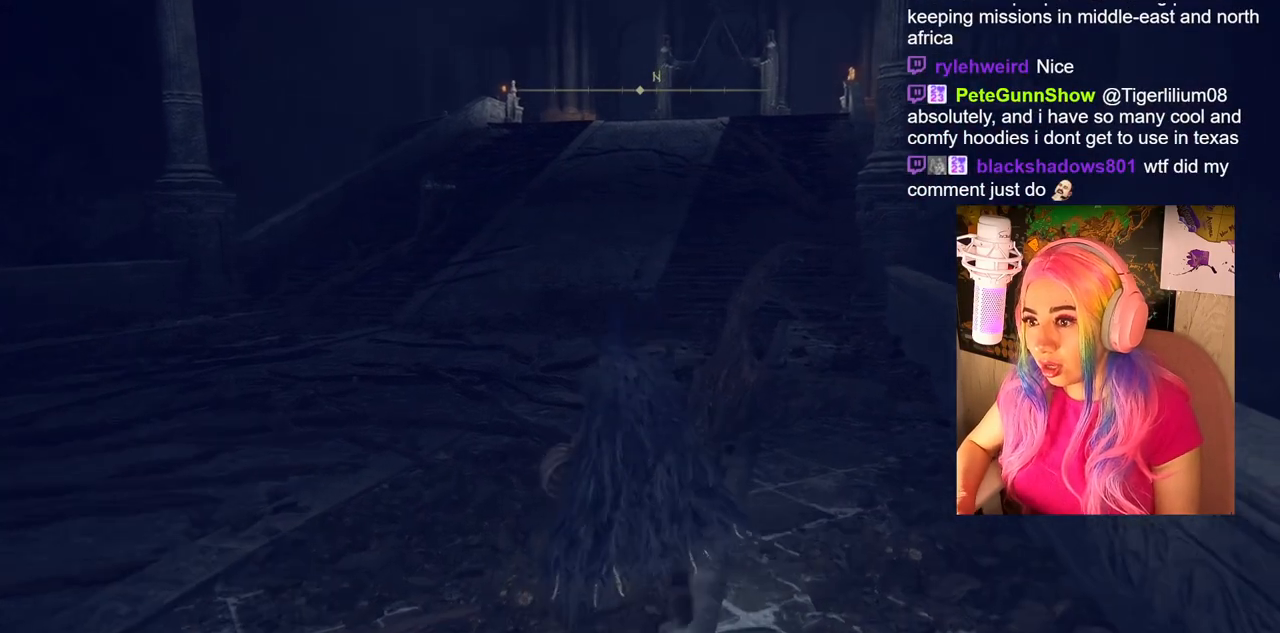
Gameplay with a controller (PlayStation layout); each line is a JSON object with the inputs held at the frame after it. "events" lists button and stick changes between this image and that frame as [ms after this image, input, new state], when the widget could be followed in between.
{"buttons": ["CIRCLE"], "left_stick": "up", "right_stick": "center", "events": []}
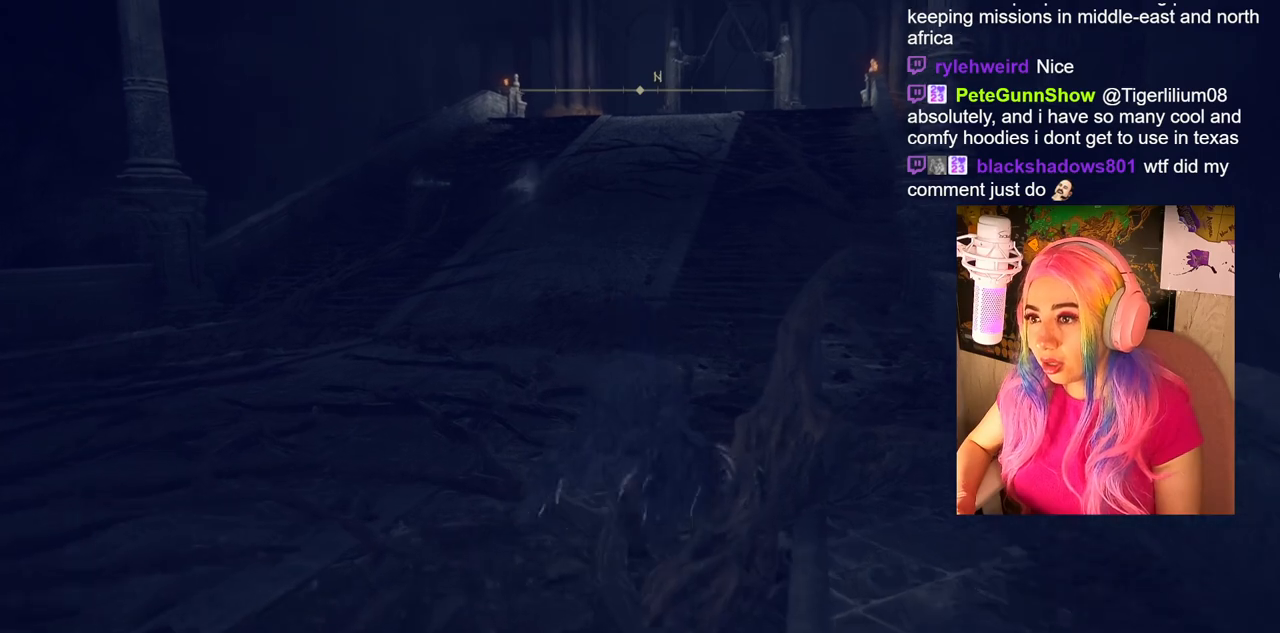
{"buttons": ["CIRCLE"], "left_stick": "up", "right_stick": "center", "events": []}
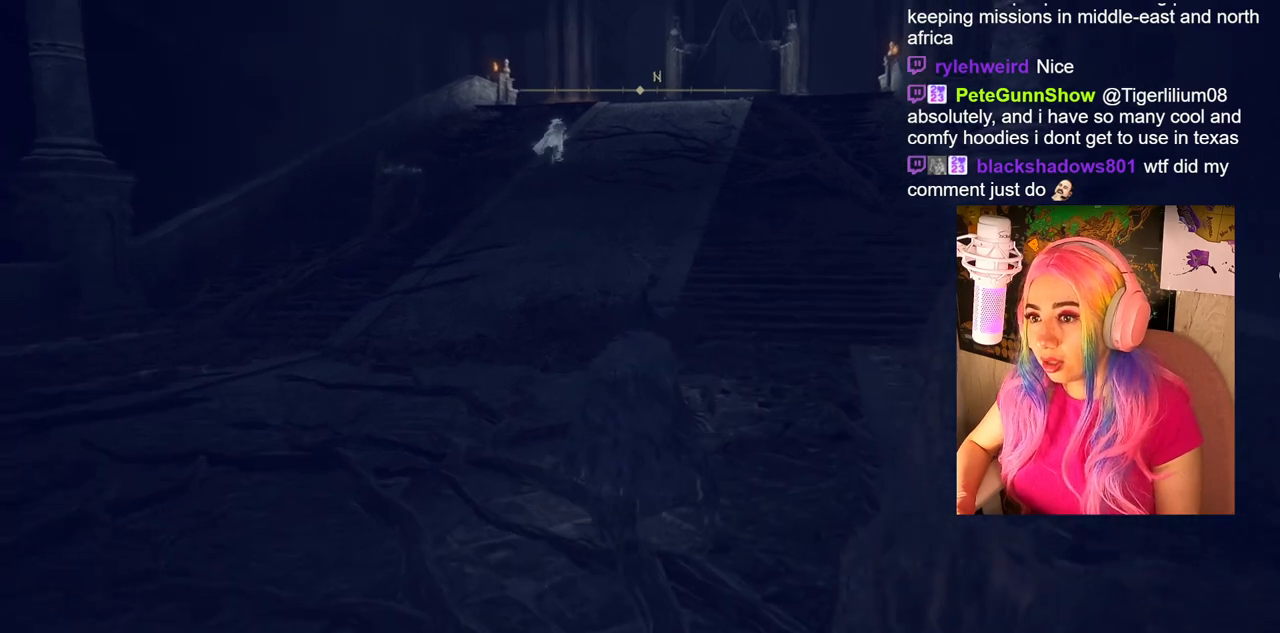
{"buttons": ["CIRCLE"], "left_stick": "up", "right_stick": "center", "events": []}
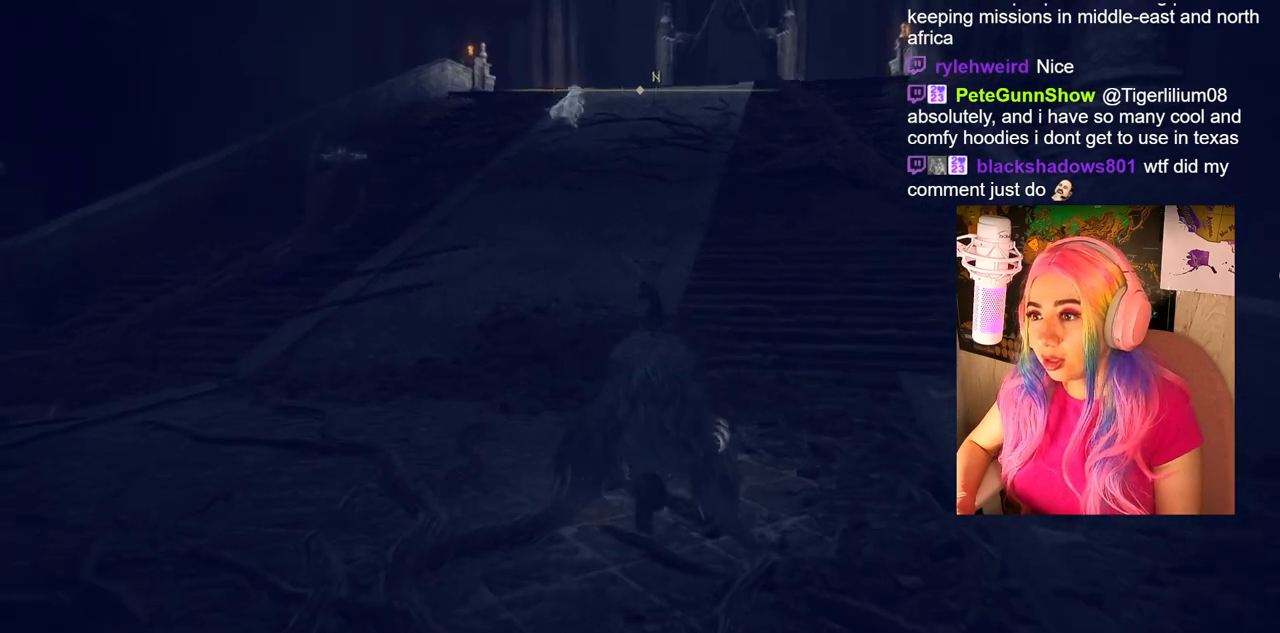
{"buttons": [], "left_stick": "up", "right_stick": "right", "events": [[183, "CIRCLE", "up"], [450, "right_stick", "right"]]}